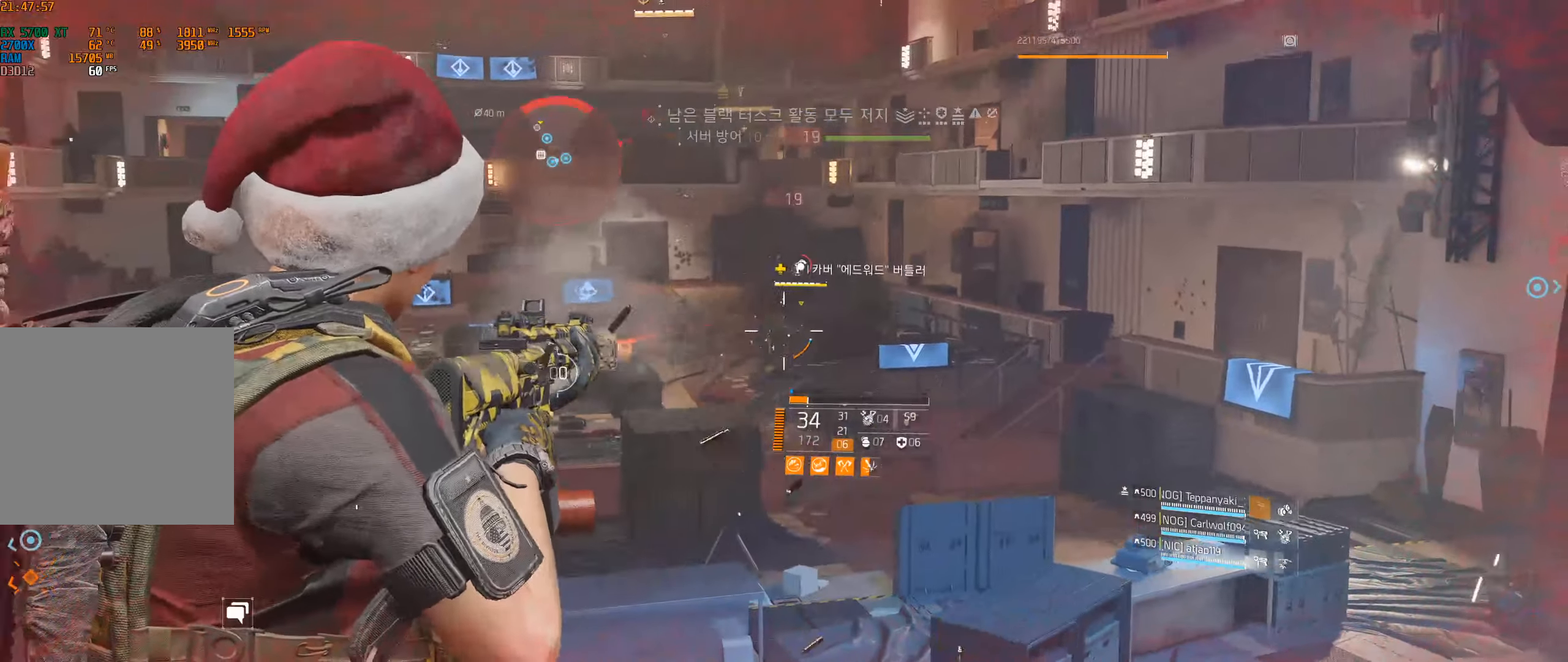
Gameplay with a controller (Xbox layout); each line is a JSON object with the inputs held at the frame after it. "events" lists button and stick changes between this image and that frame as [ms after this image, input, new state], when the widget could be followed in between. Not read: DPAD_DOWN DPAD_LEFT DPAD_RIGHT DPAD_UP HOME L1 L2 L3 R1 R2 R3 other_buttons right_stick.
{"buttons": [], "left_stick": "center", "events": []}
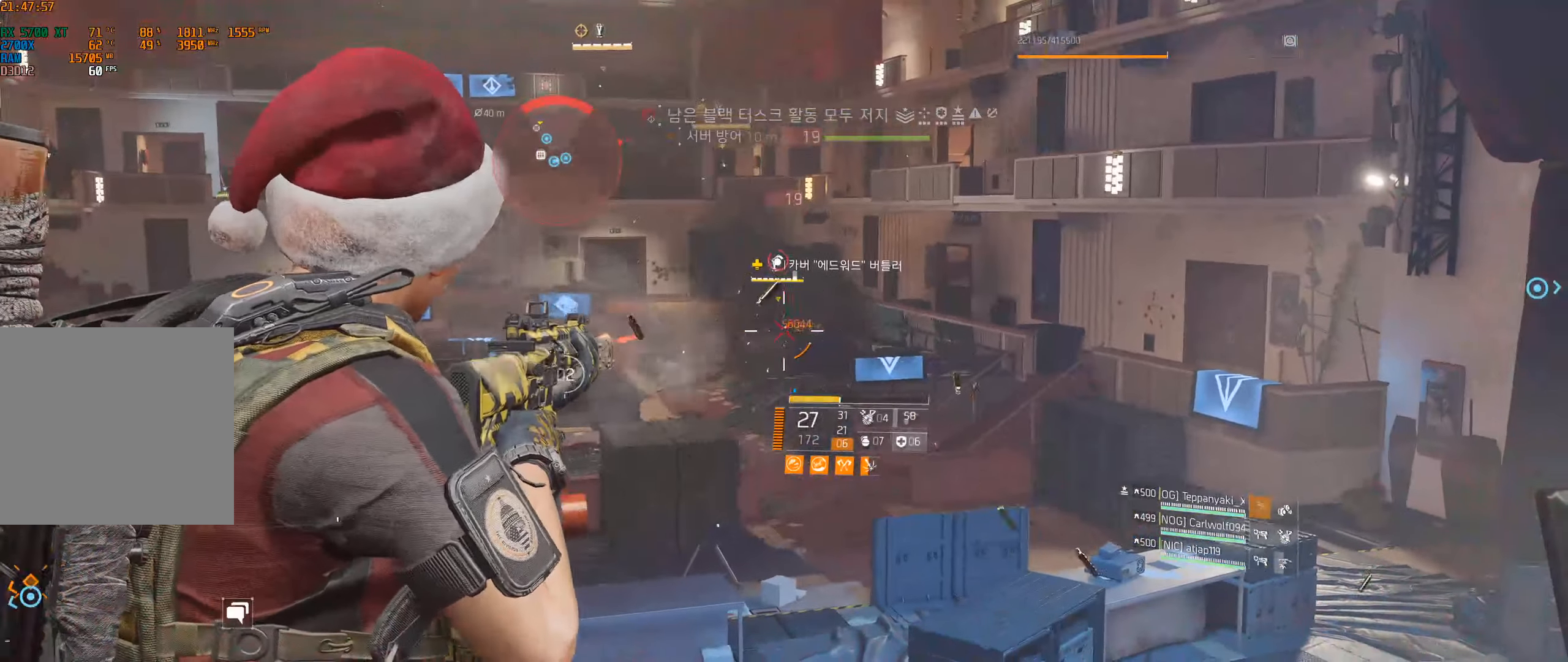
{"buttons": [], "left_stick": "center", "events": []}
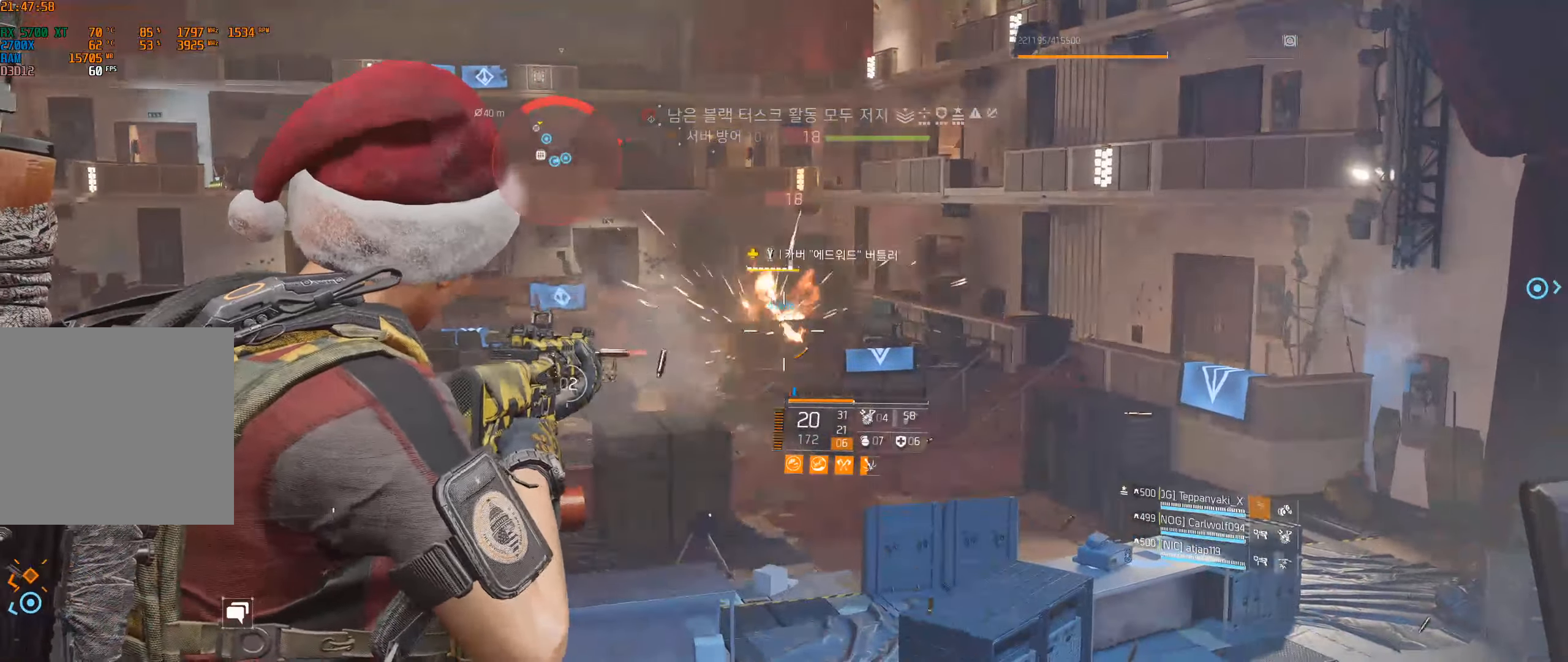
{"buttons": [], "left_stick": "center", "events": []}
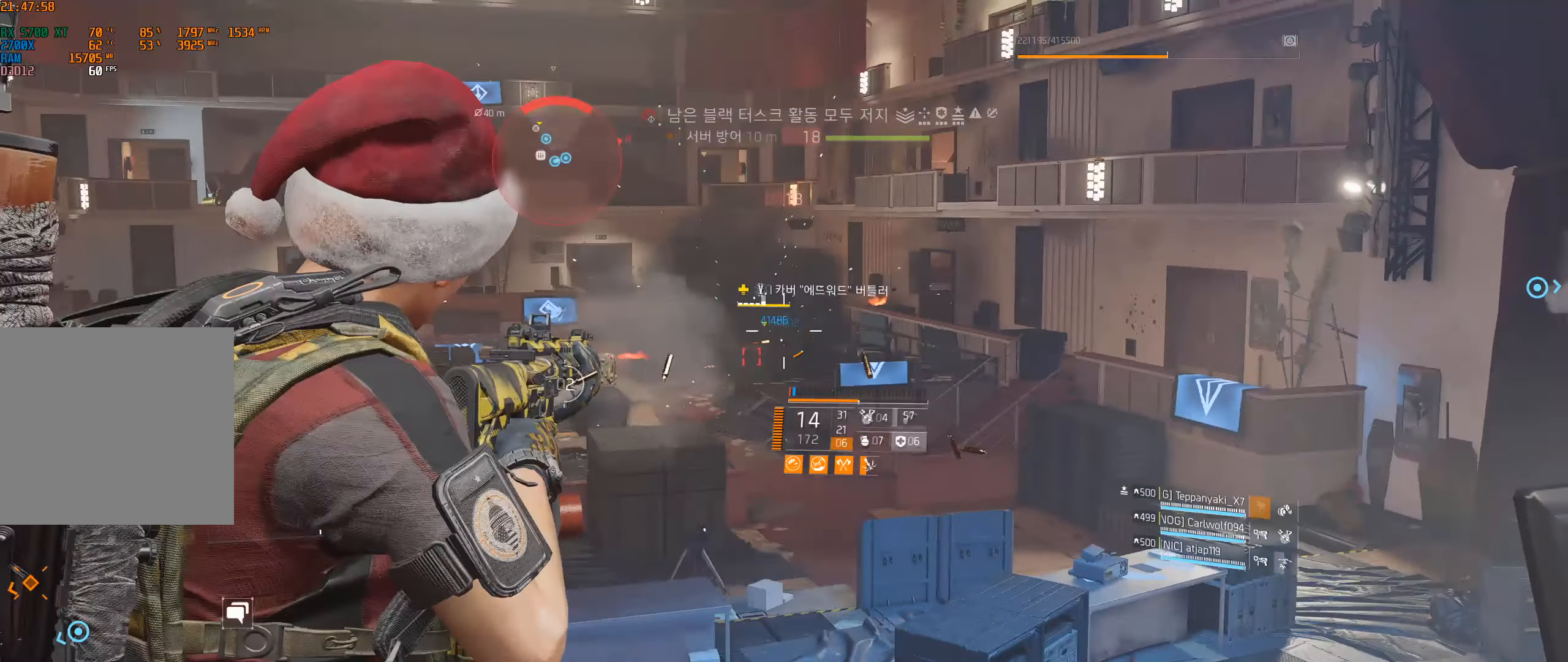
{"buttons": [], "left_stick": "center", "events": []}
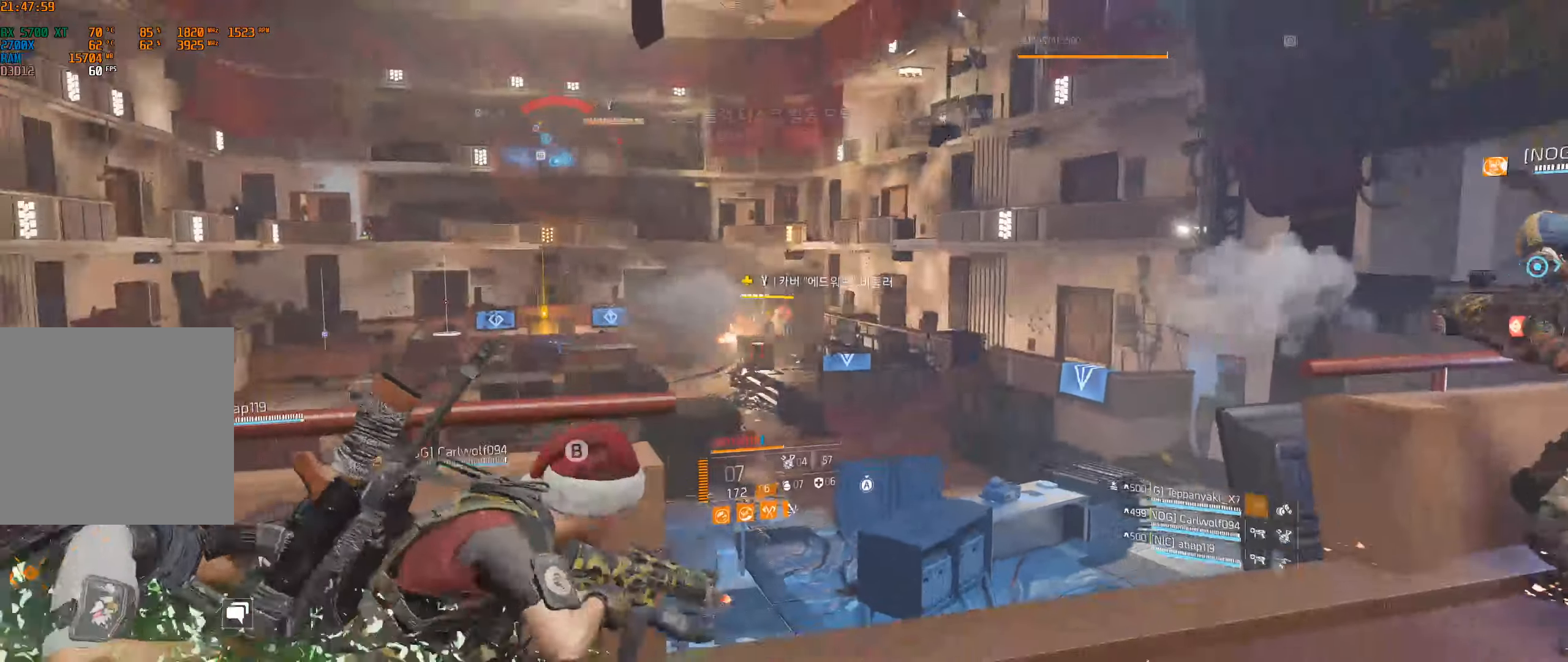
{"buttons": [], "left_stick": "center", "events": []}
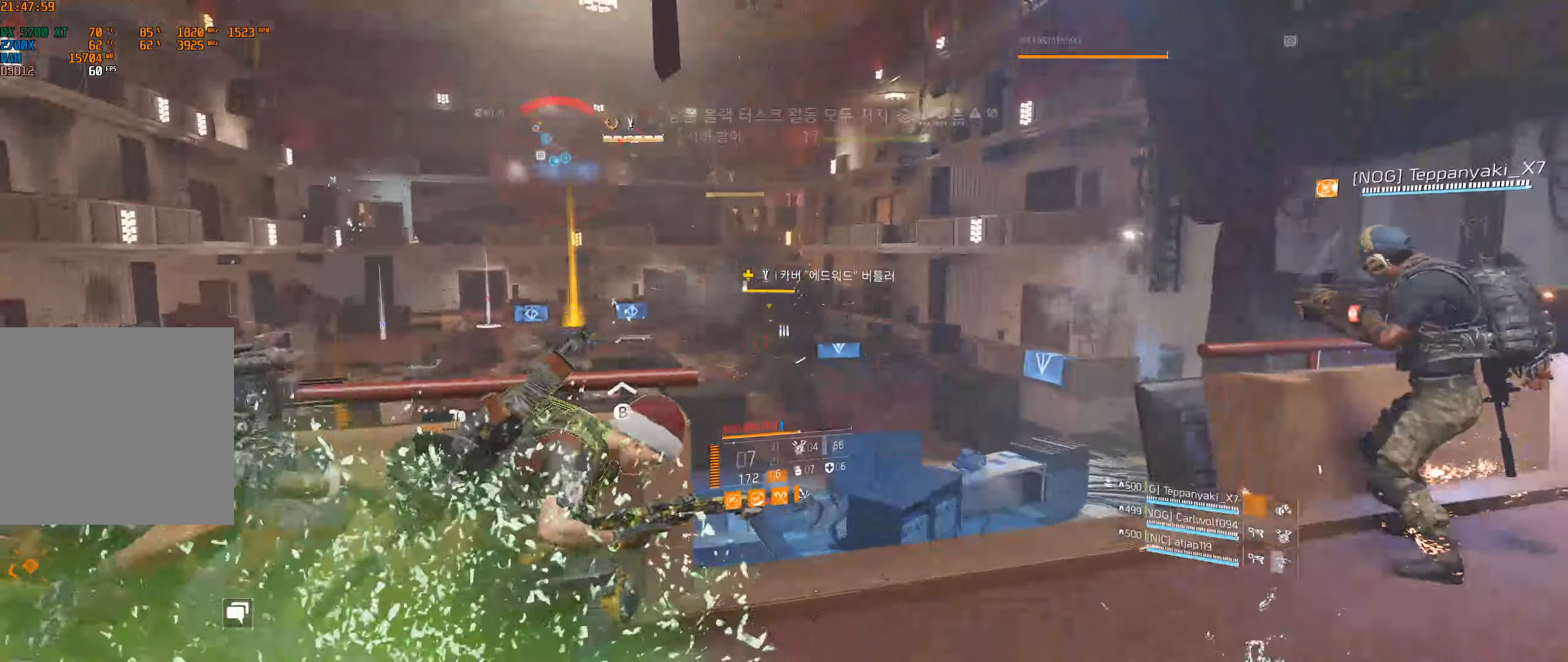
{"buttons": [], "left_stick": "center", "events": []}
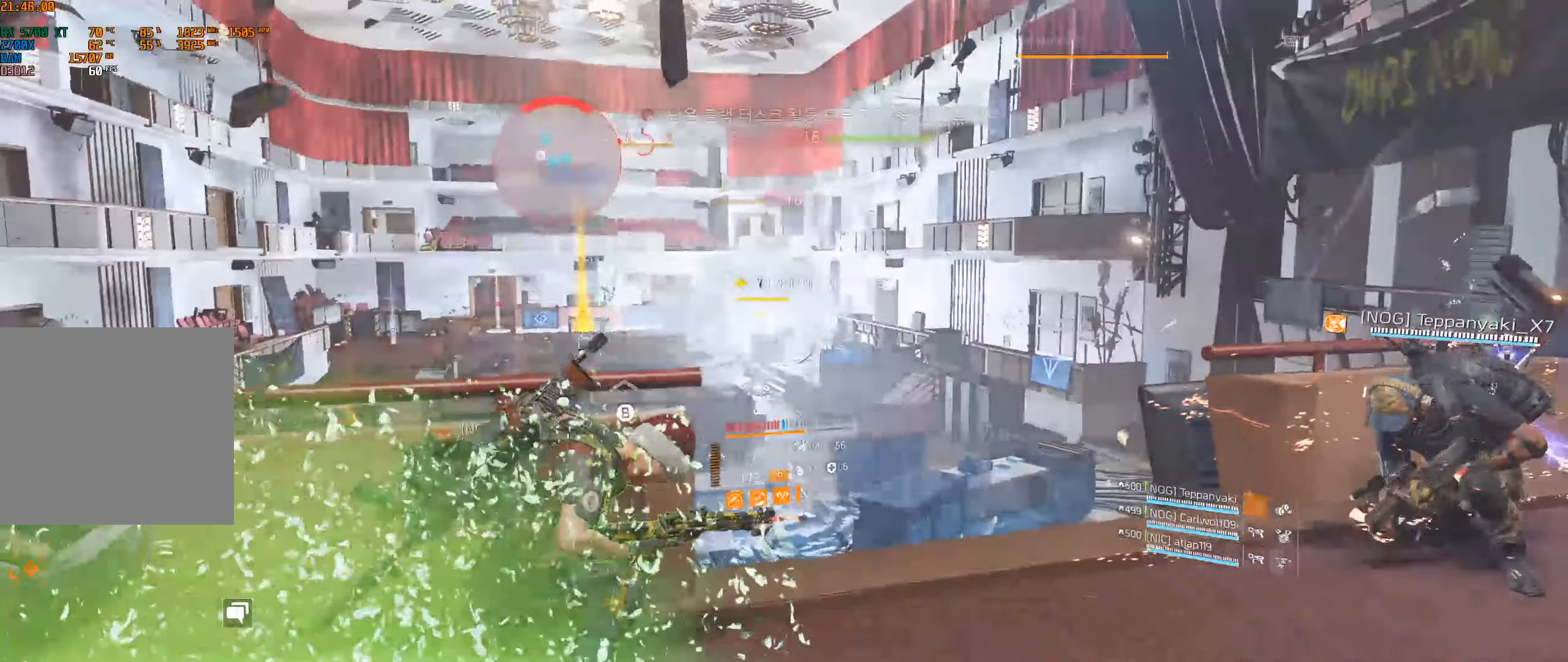
{"buttons": ["A"], "left_stick": "right", "events": [[300, "left_stick", "right"], [366, "A", "down"], [433, "A", "up"], [500, "A", "down"]]}
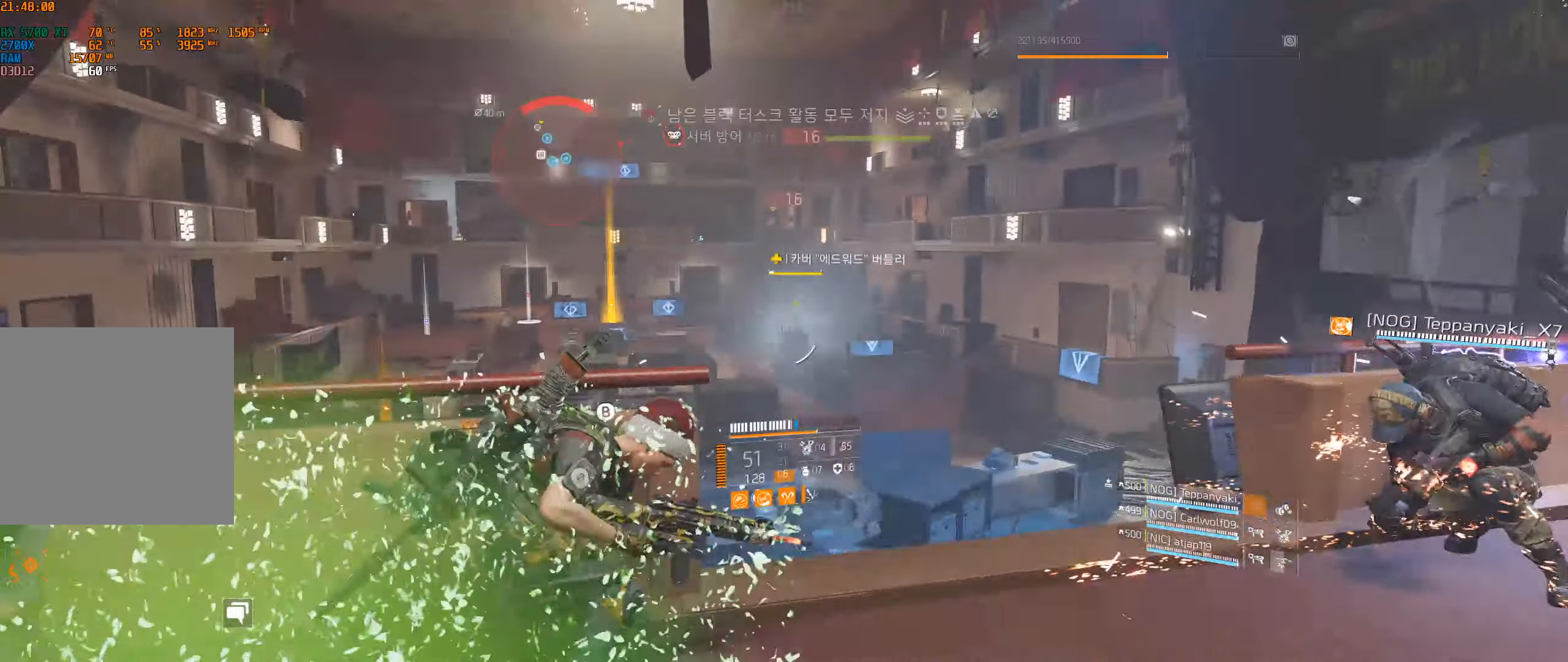
{"buttons": [], "left_stick": "center", "events": [[66, "A", "up"], [133, "left_stick", "center"]]}
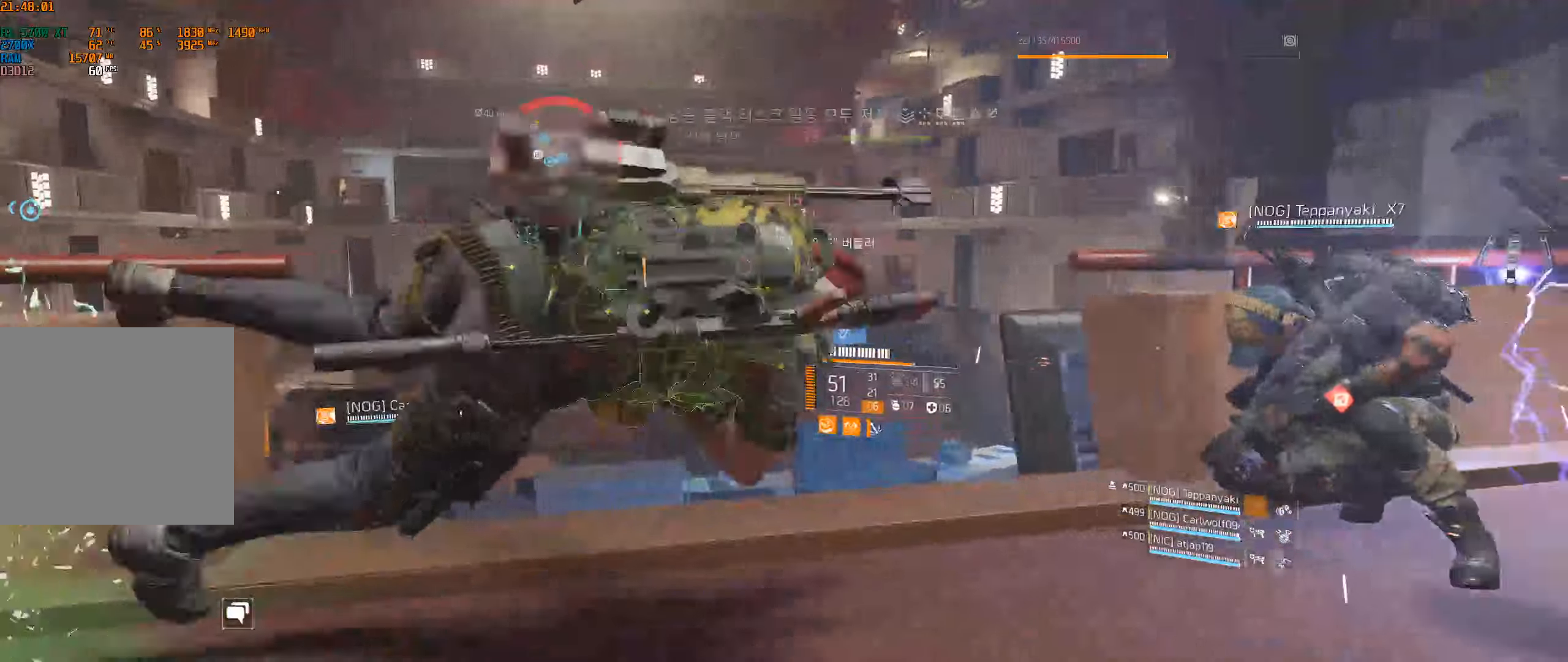
{"buttons": [], "left_stick": "left", "events": [[350, "left_stick", "left"]]}
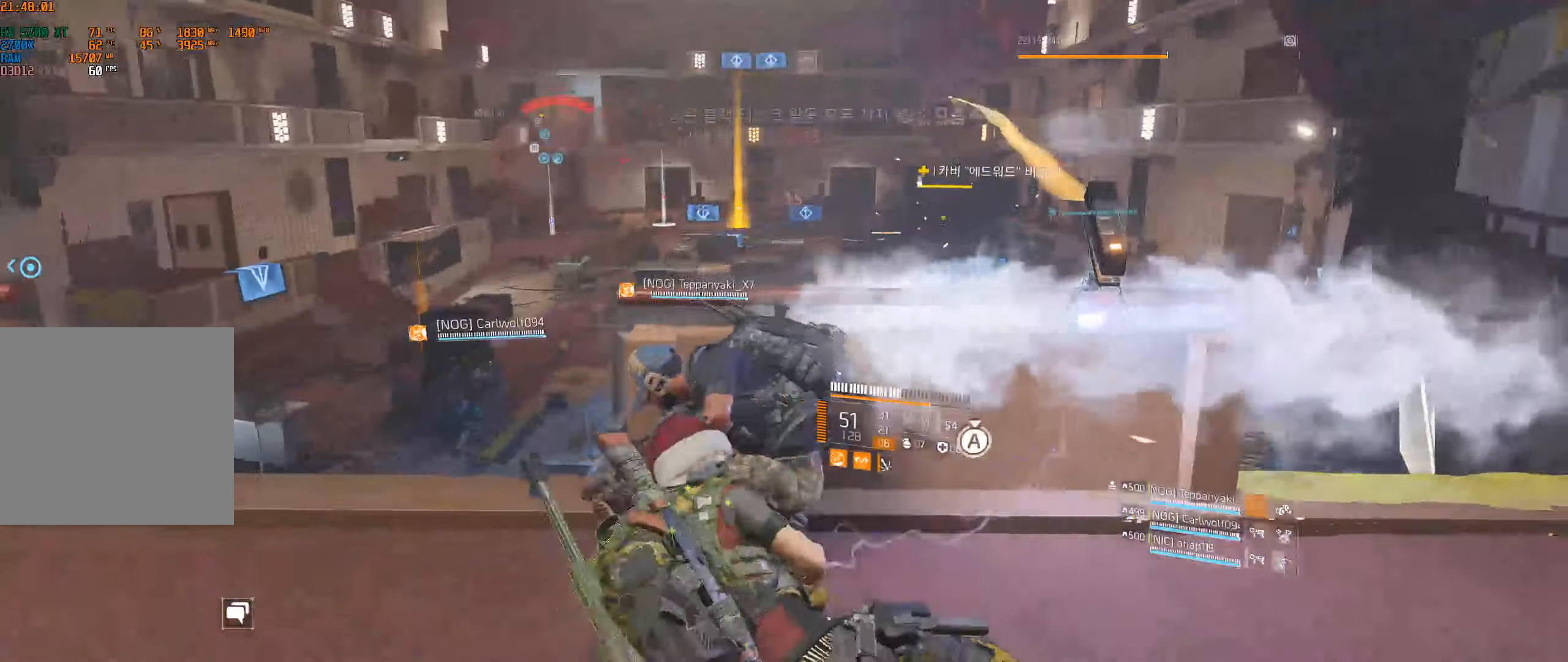
{"buttons": [], "left_stick": "left", "events": []}
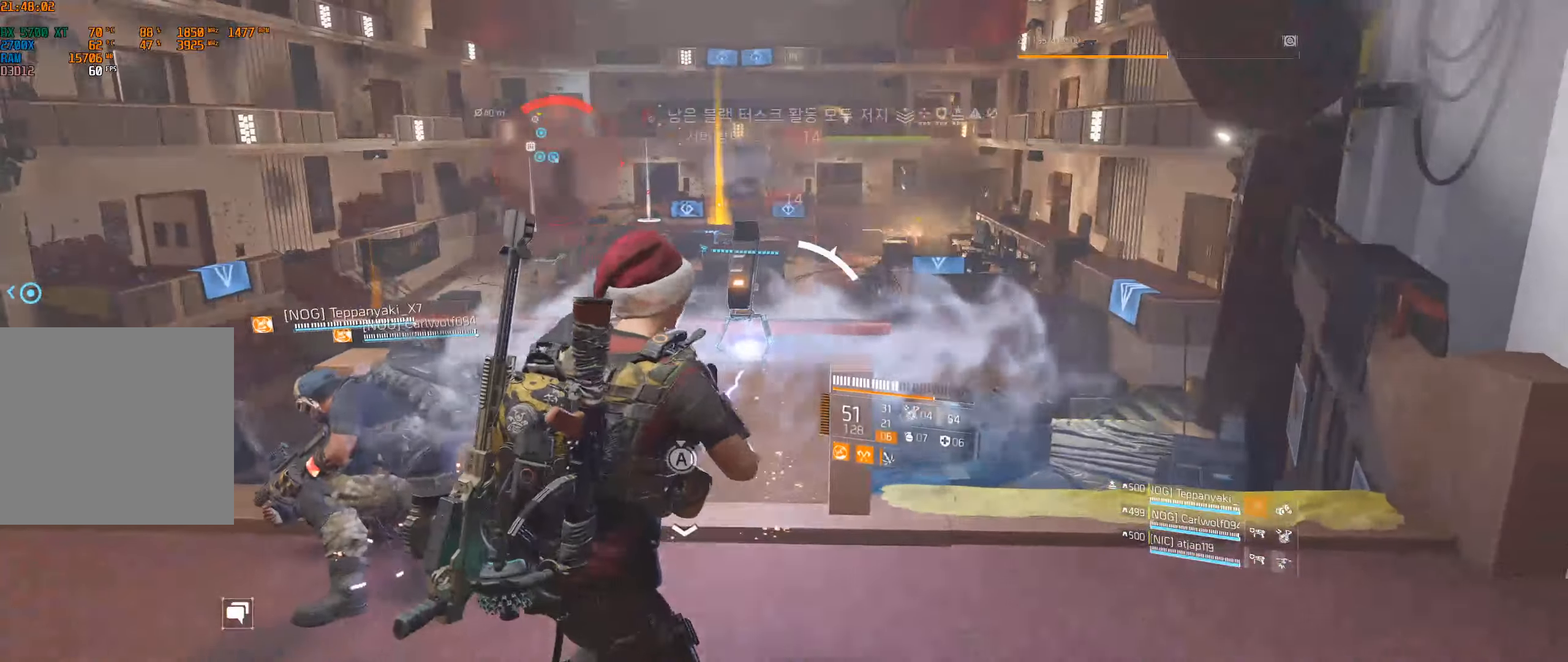
{"buttons": [], "left_stick": "left", "events": []}
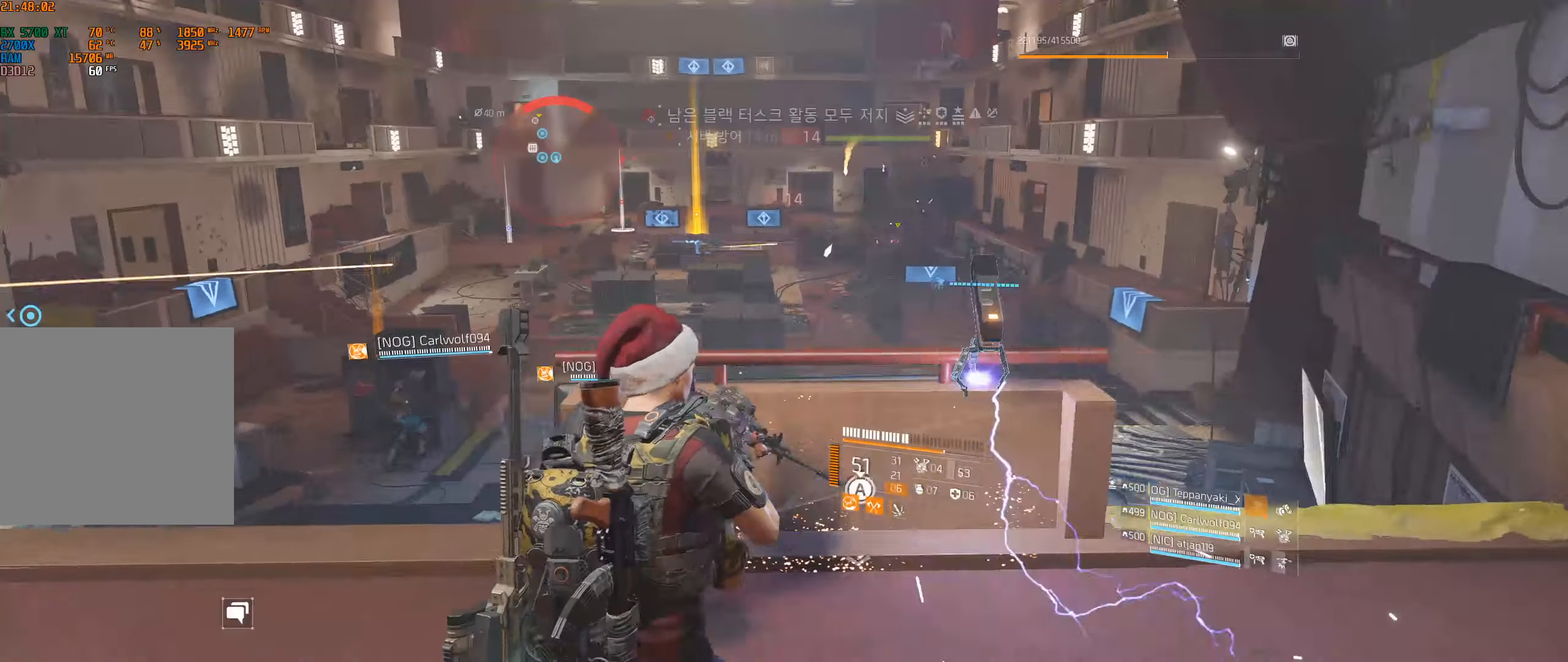
{"buttons": [], "left_stick": "center", "events": [[483, "left_stick", "center"]]}
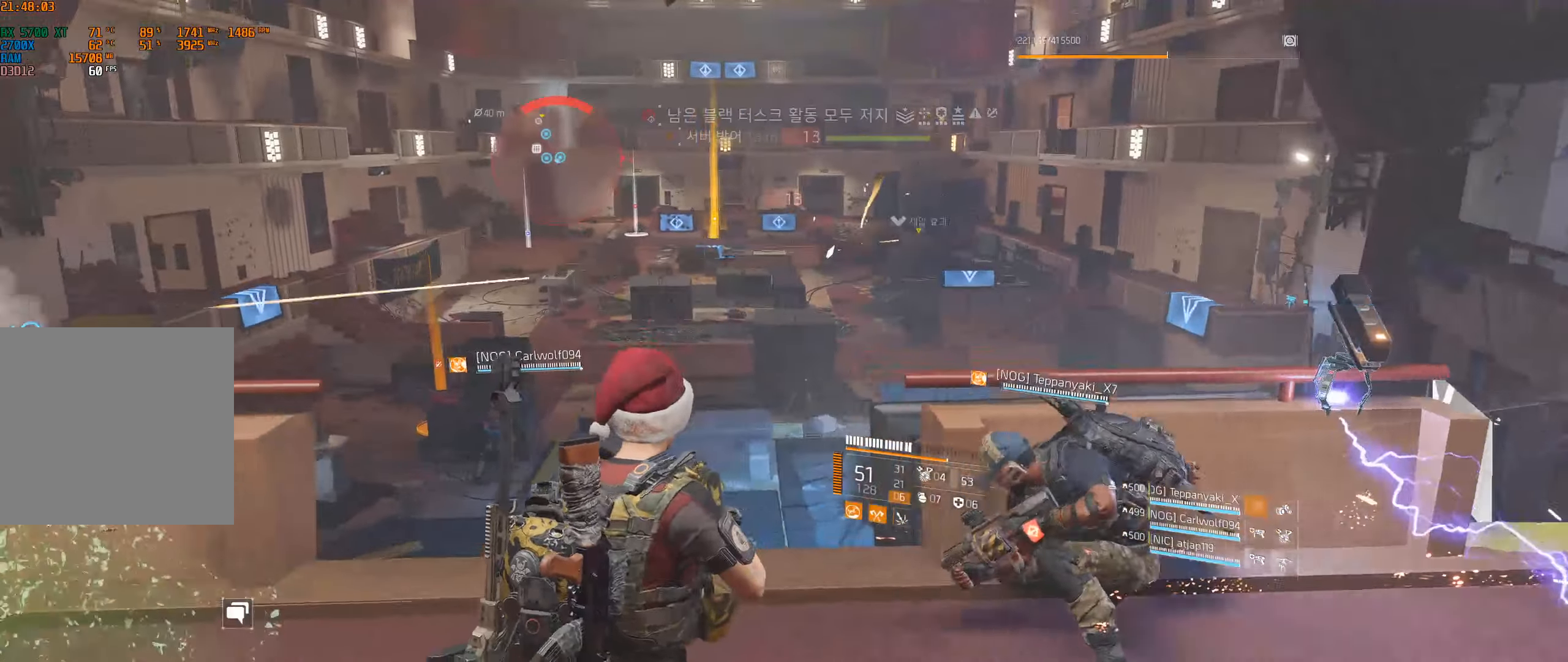
{"buttons": [], "left_stick": "center", "events": []}
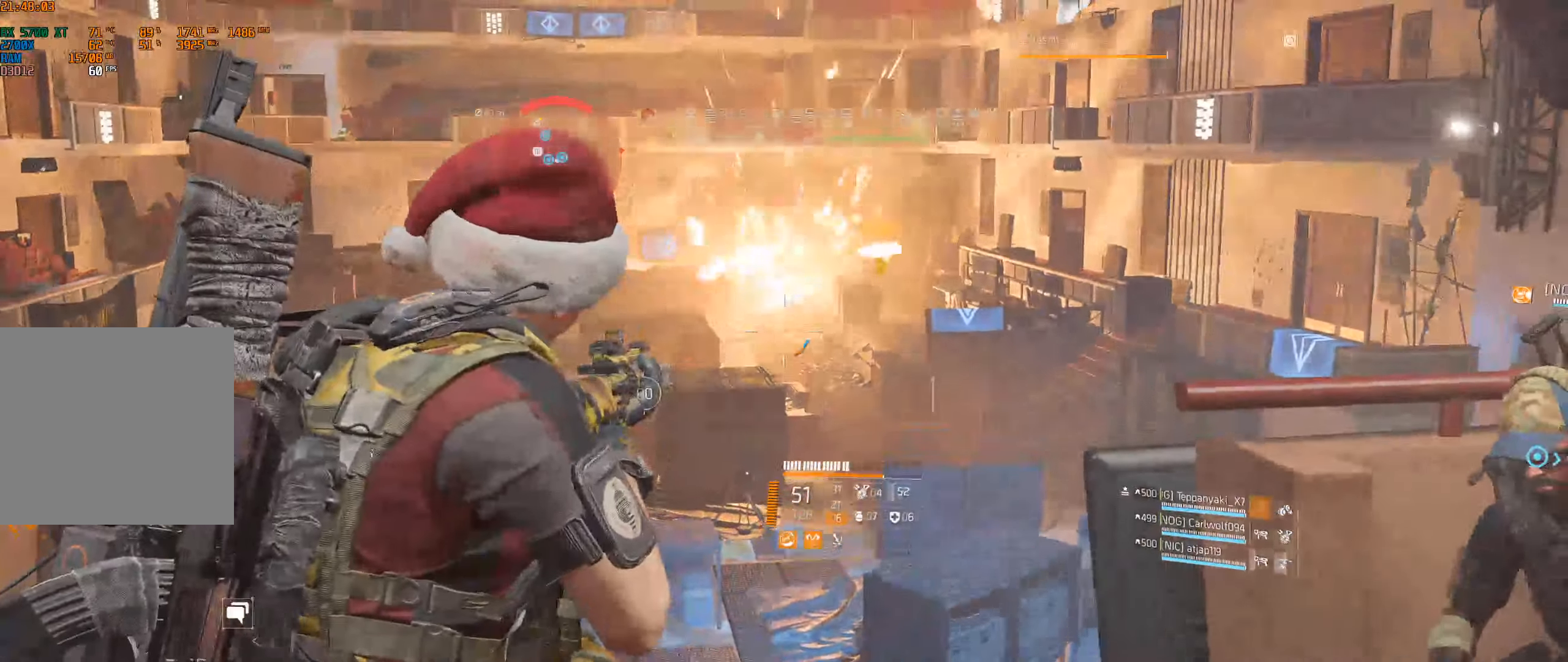
{"buttons": [], "left_stick": "center", "events": []}
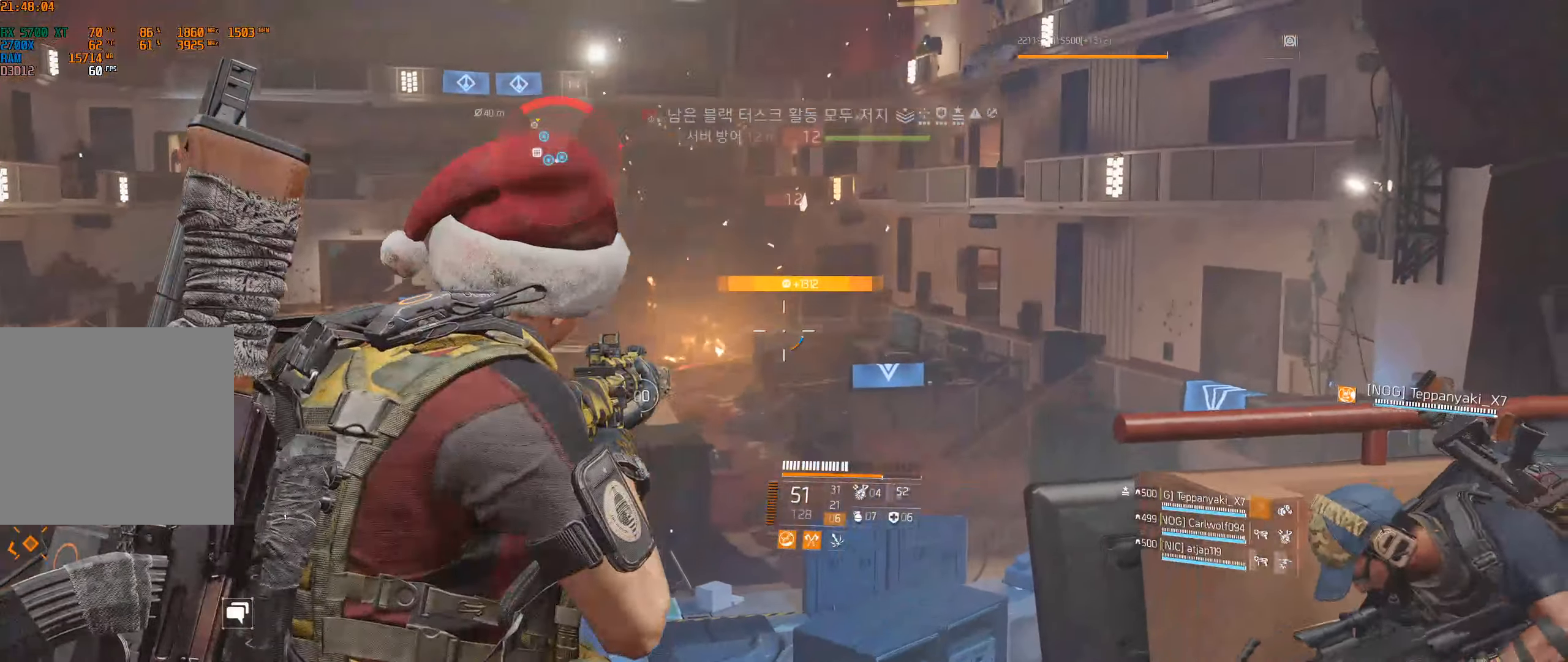
{"buttons": [], "left_stick": "down-right", "events": [[450, "left_stick", "down-right"]]}
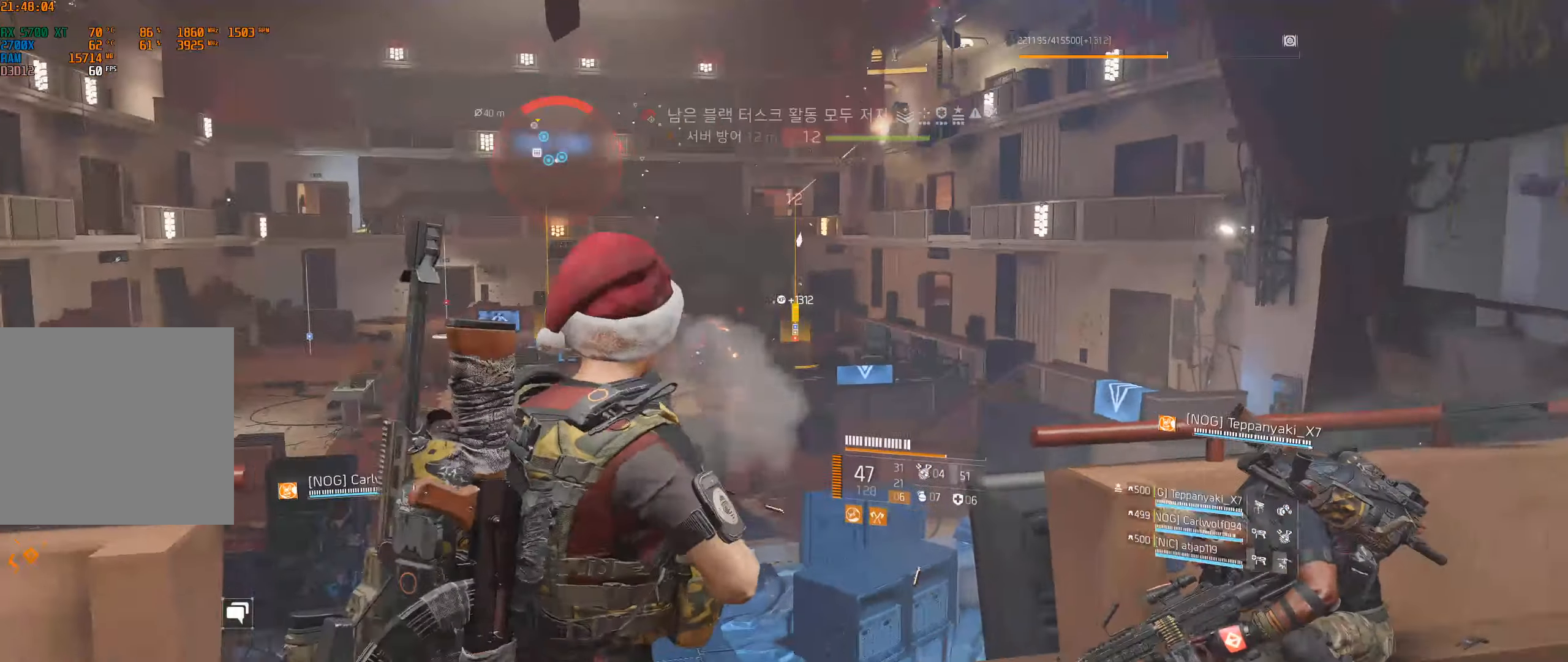
{"buttons": [], "left_stick": "center", "events": [[183, "left_stick", "center"]]}
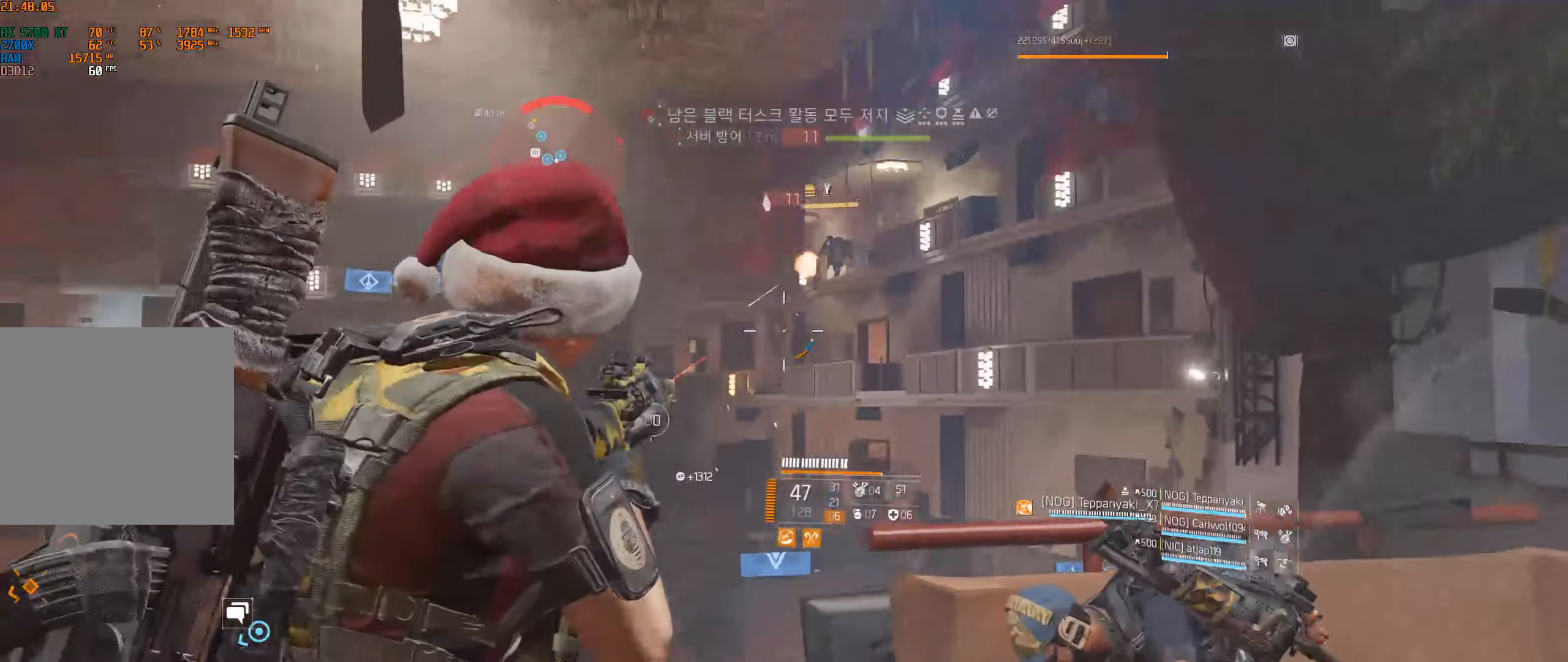
{"buttons": [], "left_stick": "center", "events": []}
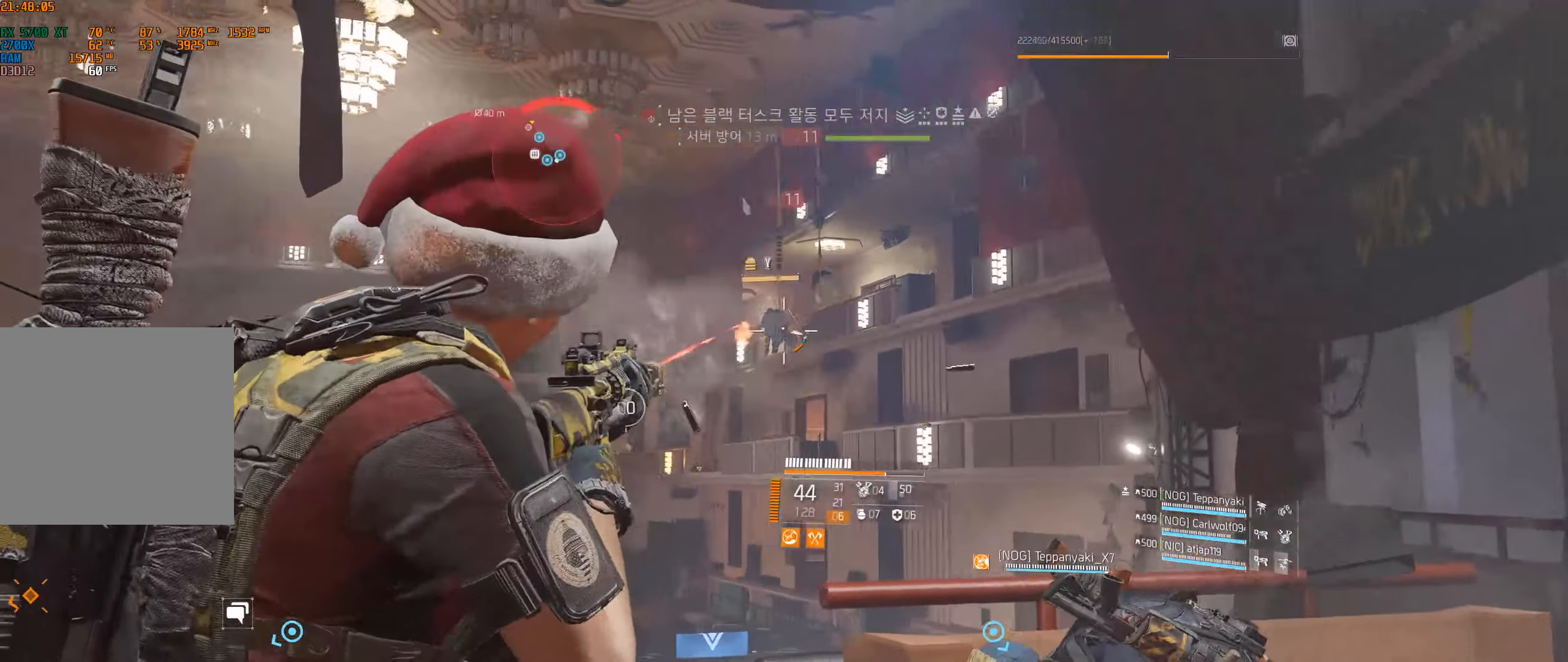
{"buttons": [], "left_stick": "center", "events": []}
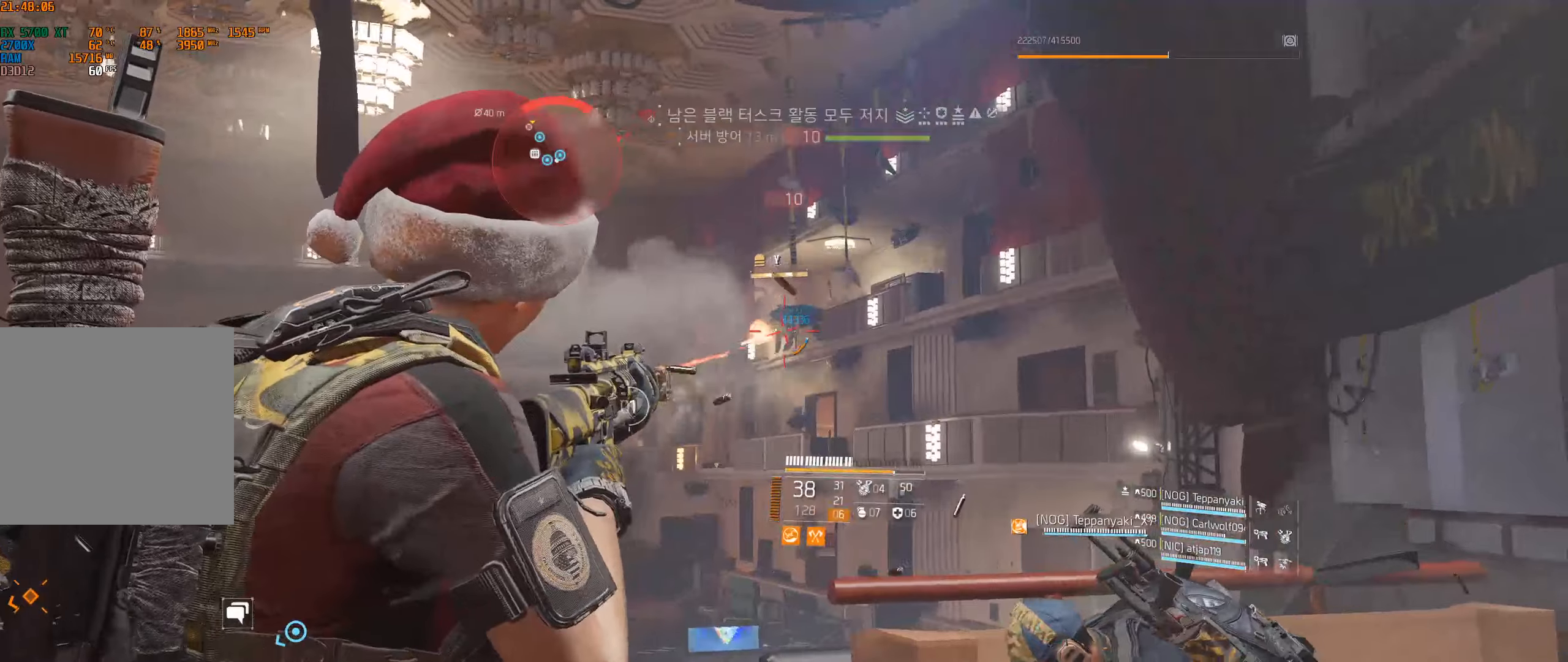
{"buttons": [], "left_stick": "center", "events": []}
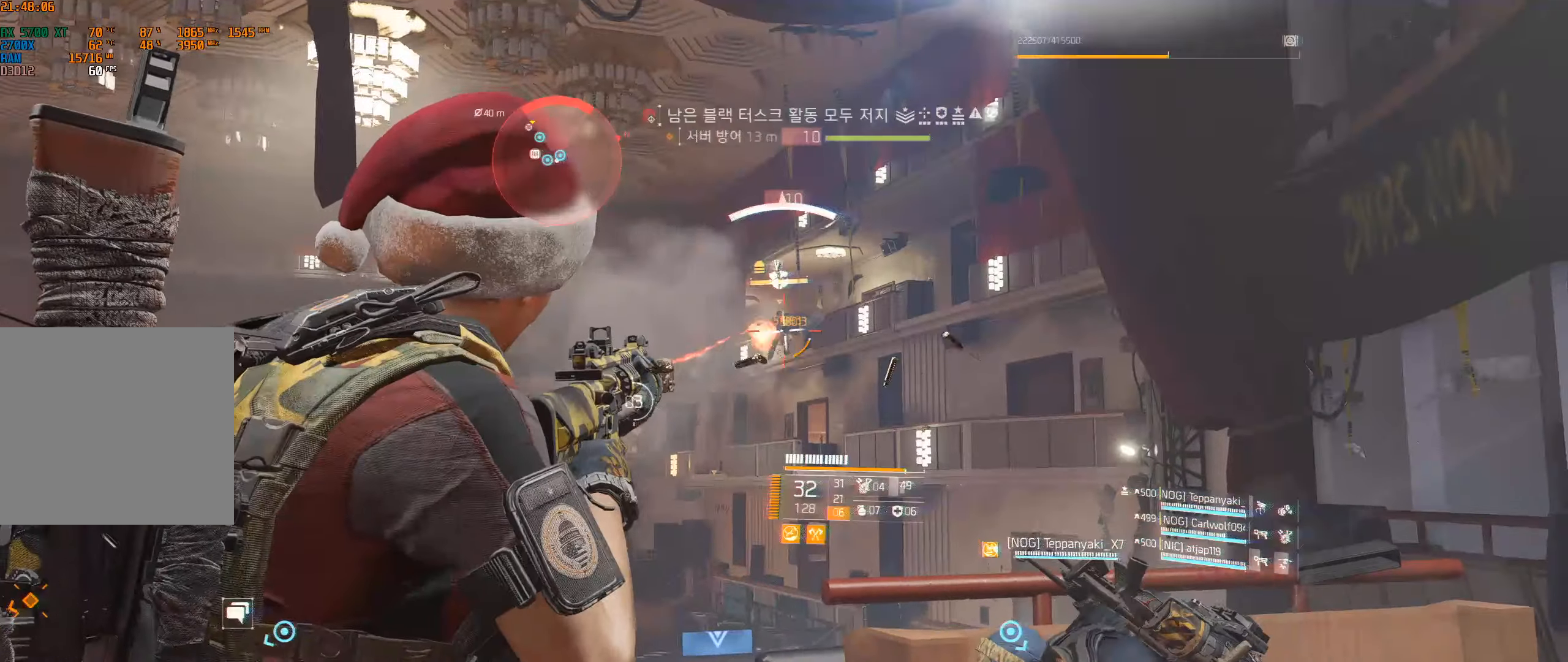
{"buttons": [], "left_stick": "center", "events": []}
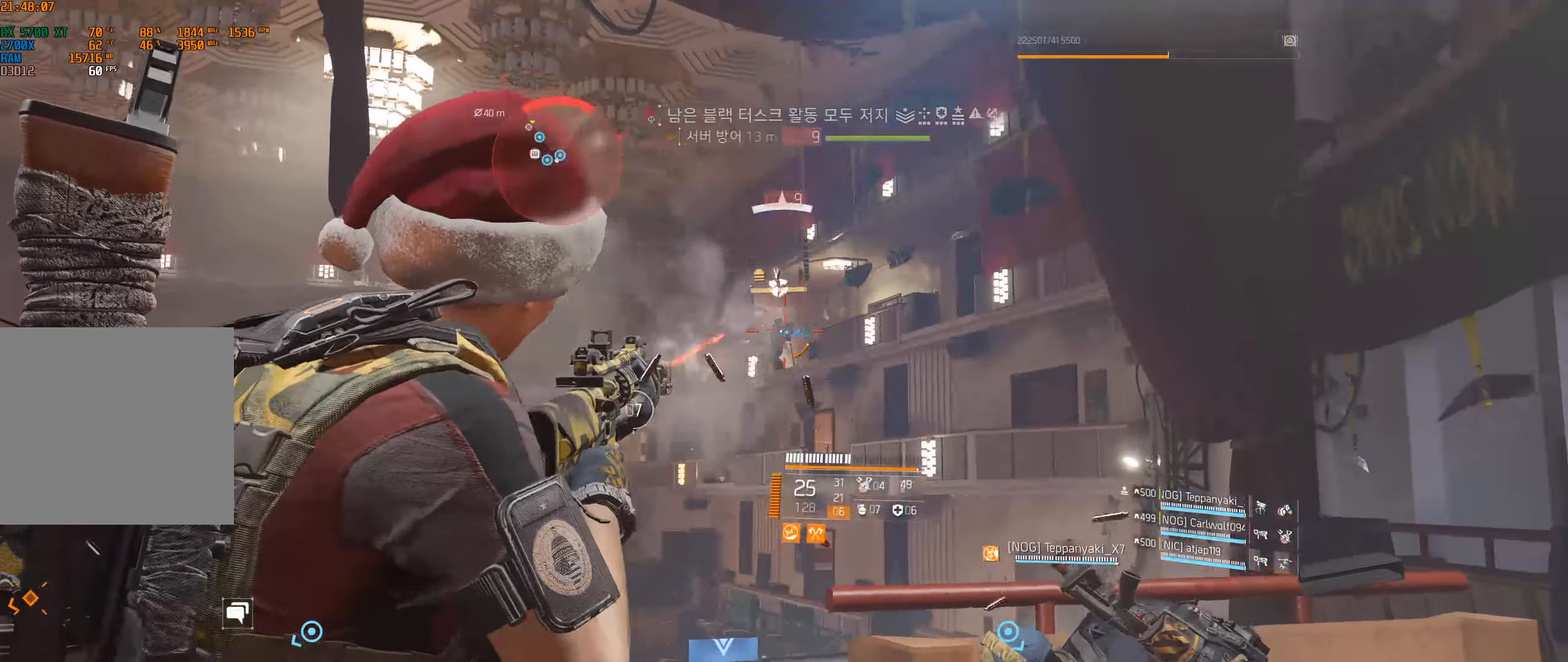
{"buttons": [], "left_stick": "center", "events": []}
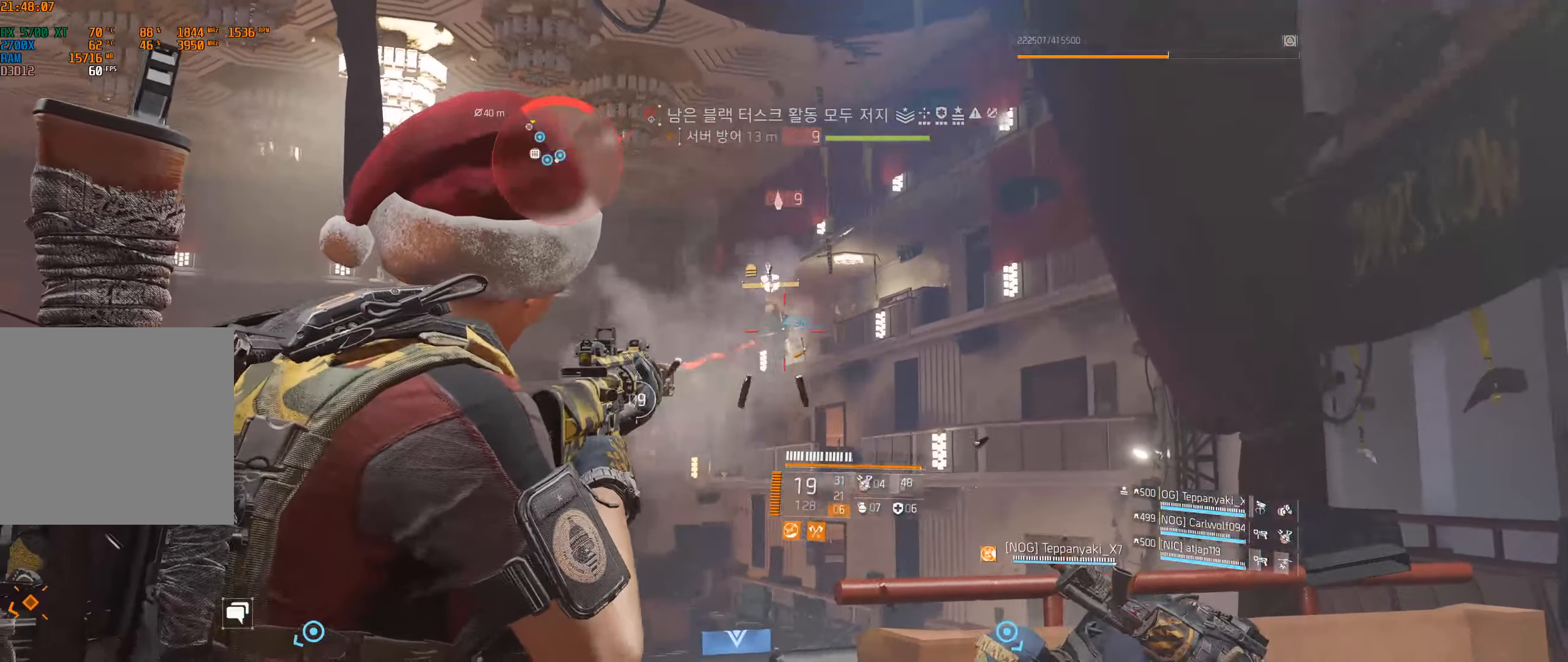
{"buttons": [], "left_stick": "center", "events": []}
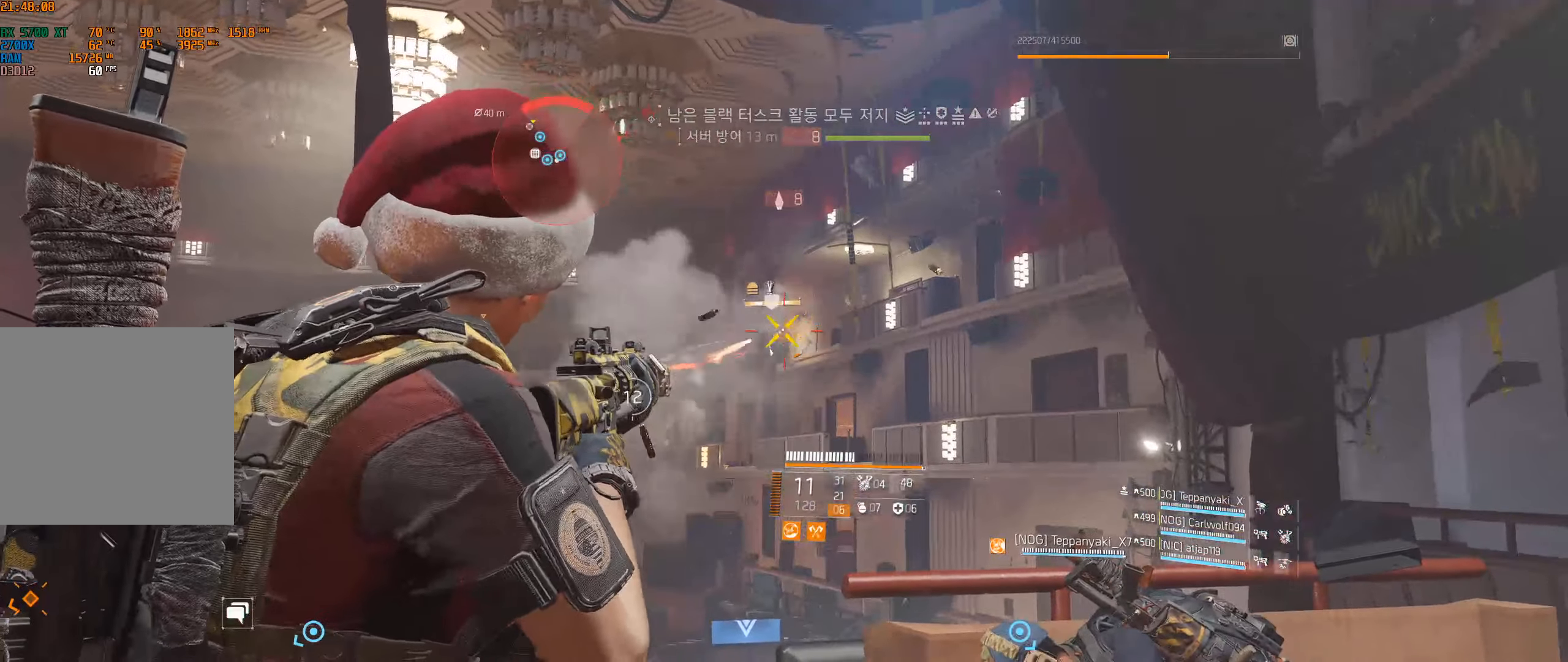
{"buttons": [], "left_stick": "center", "events": []}
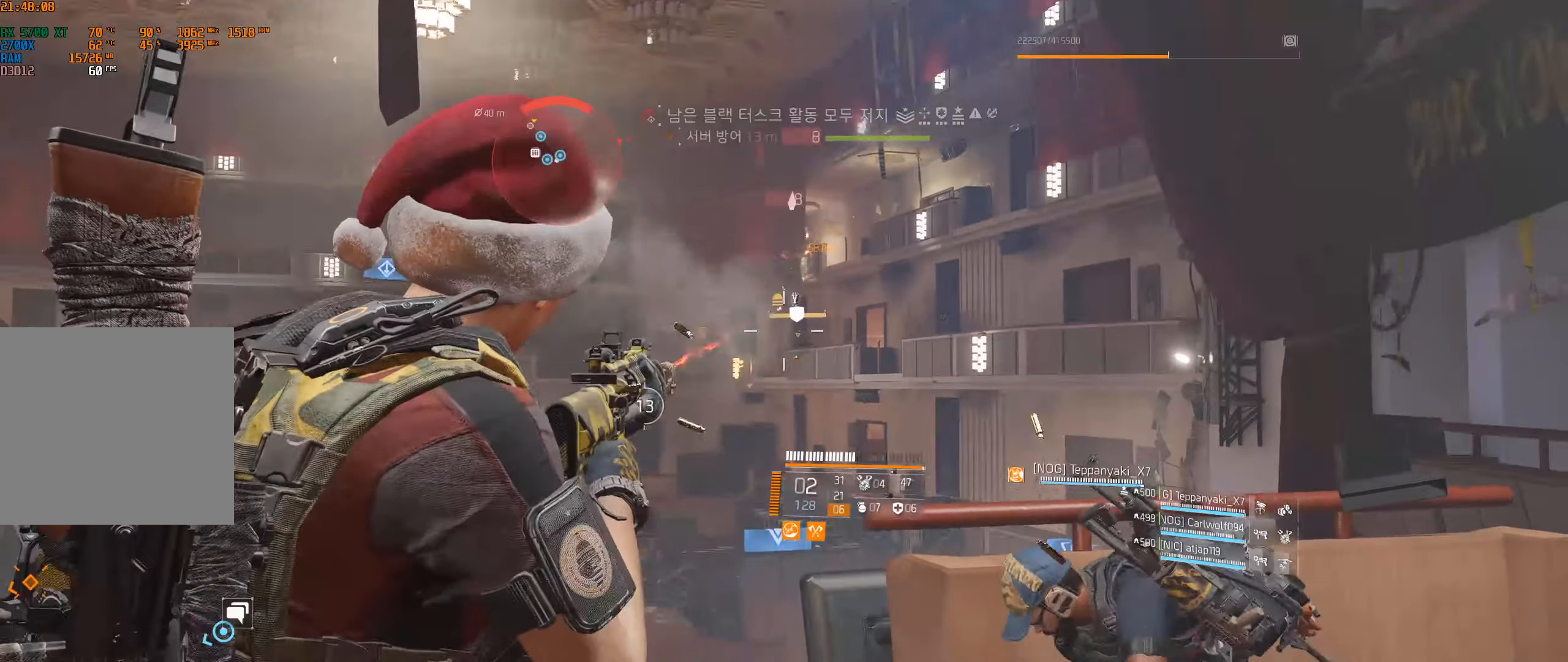
{"buttons": [], "left_stick": "center", "events": []}
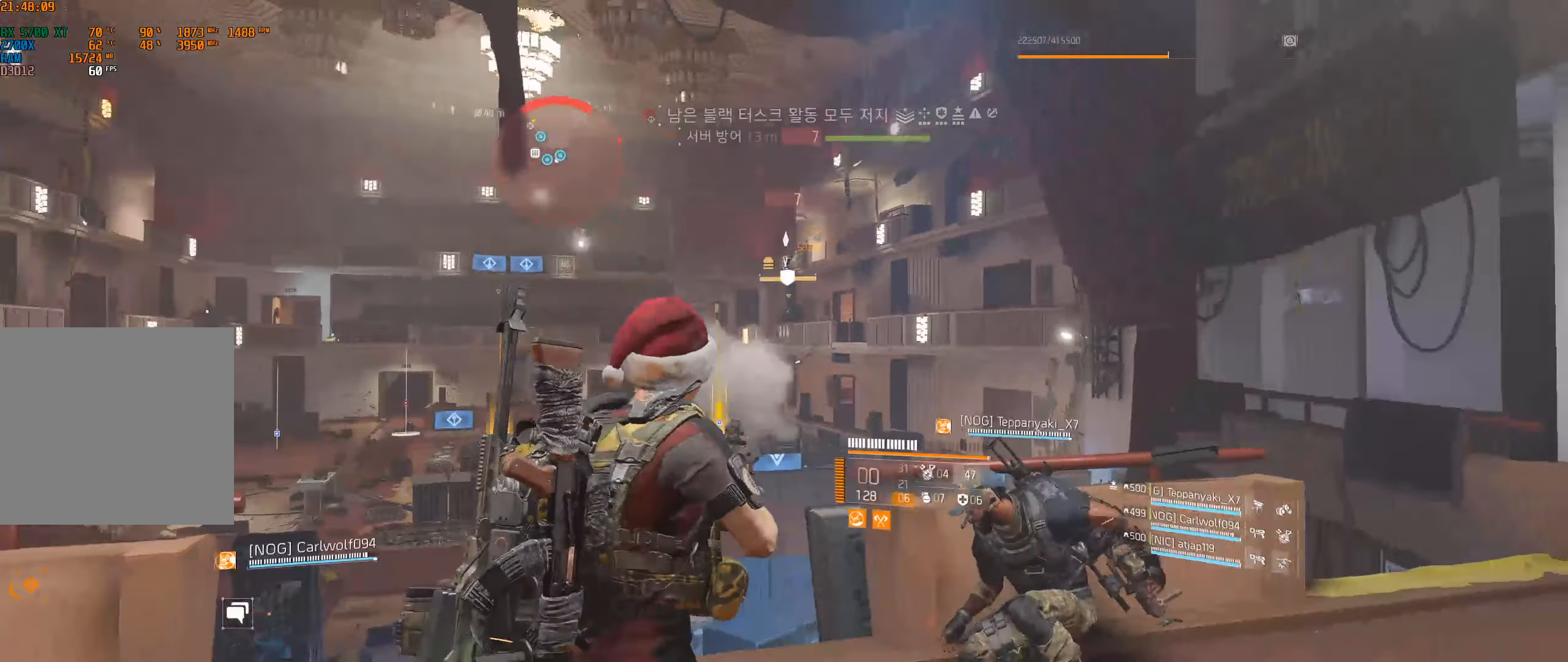
{"buttons": [], "left_stick": "center", "events": [[67, "left_stick", "left"], [450, "left_stick", "center"]]}
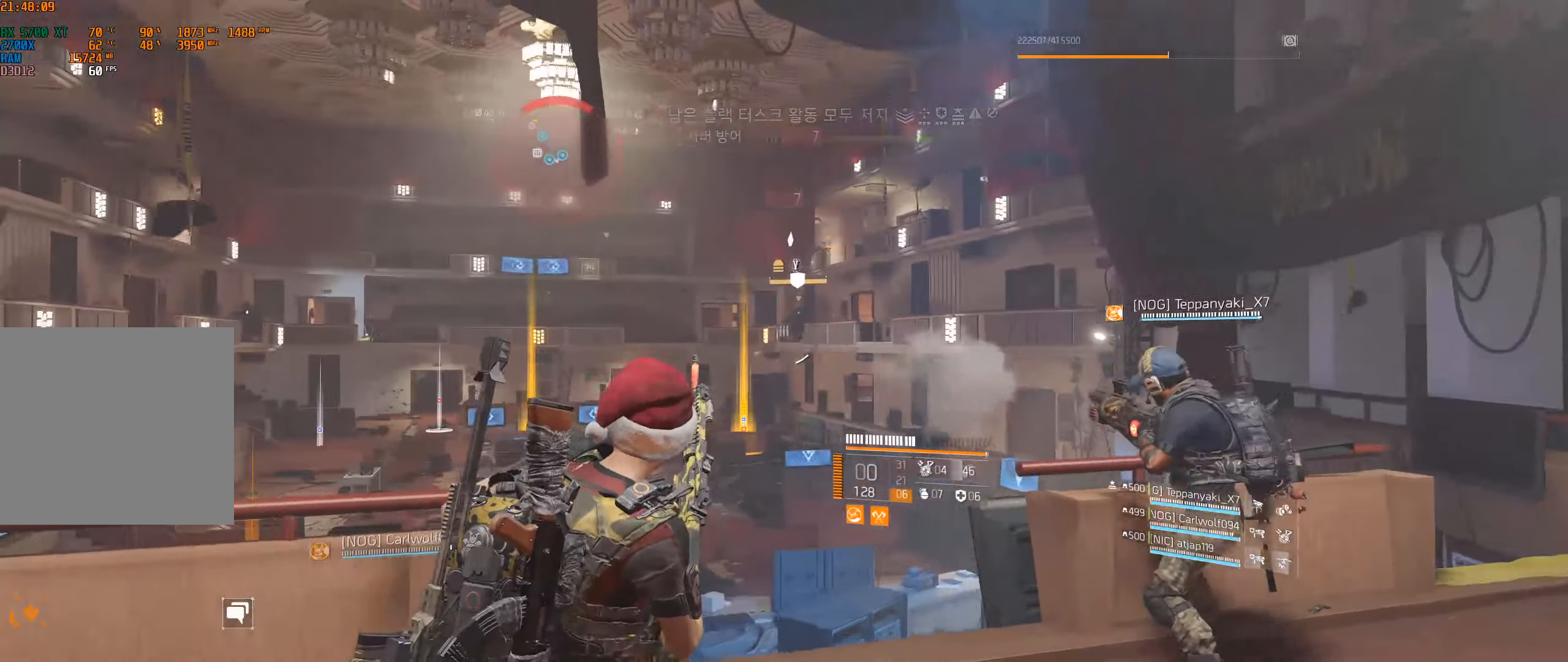
{"buttons": [], "left_stick": "center", "events": [[150, "left_stick", "right"], [367, "left_stick", "down-right"], [467, "left_stick", "center"]]}
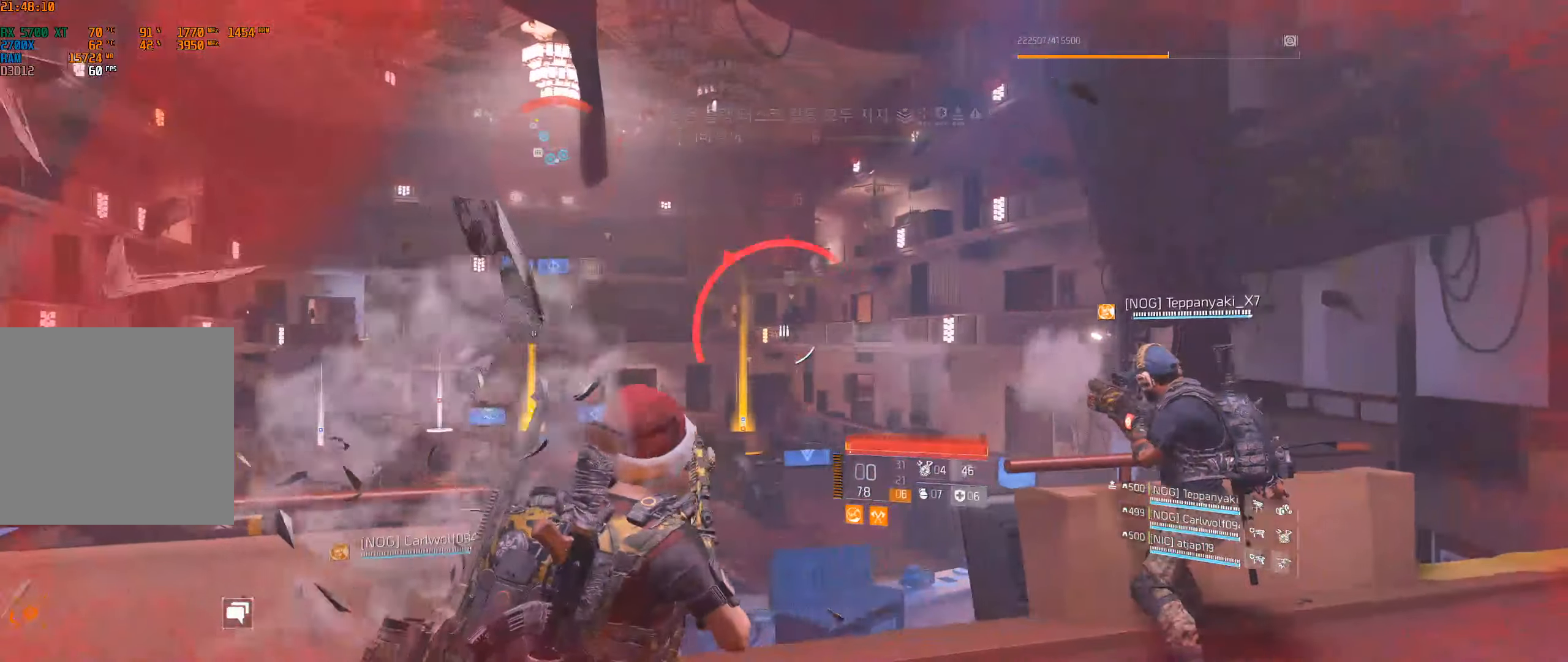
{"buttons": [], "left_stick": "center", "events": [[300, "left_stick", "right"], [417, "left_stick", "center"]]}
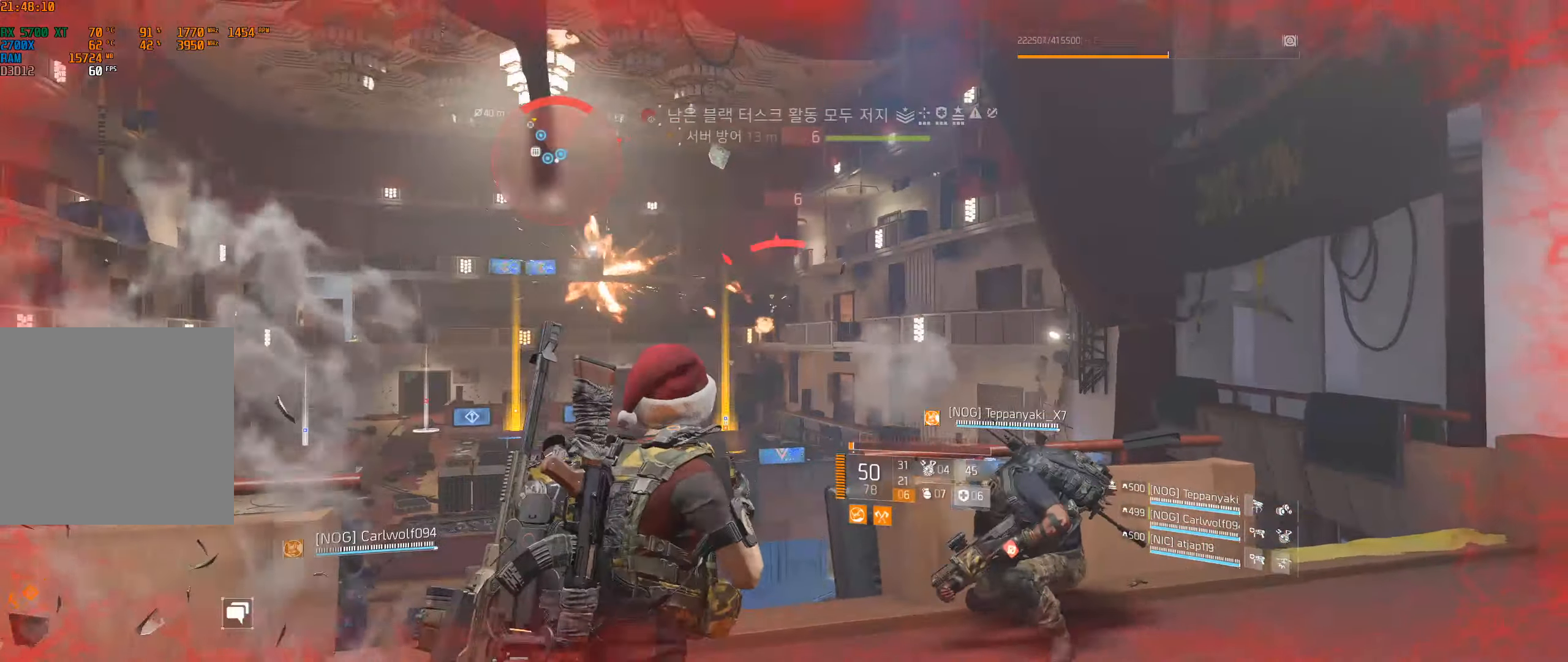
{"buttons": [], "left_stick": "center", "events": [[17, "left_stick", "left"], [167, "left_stick", "center"]]}